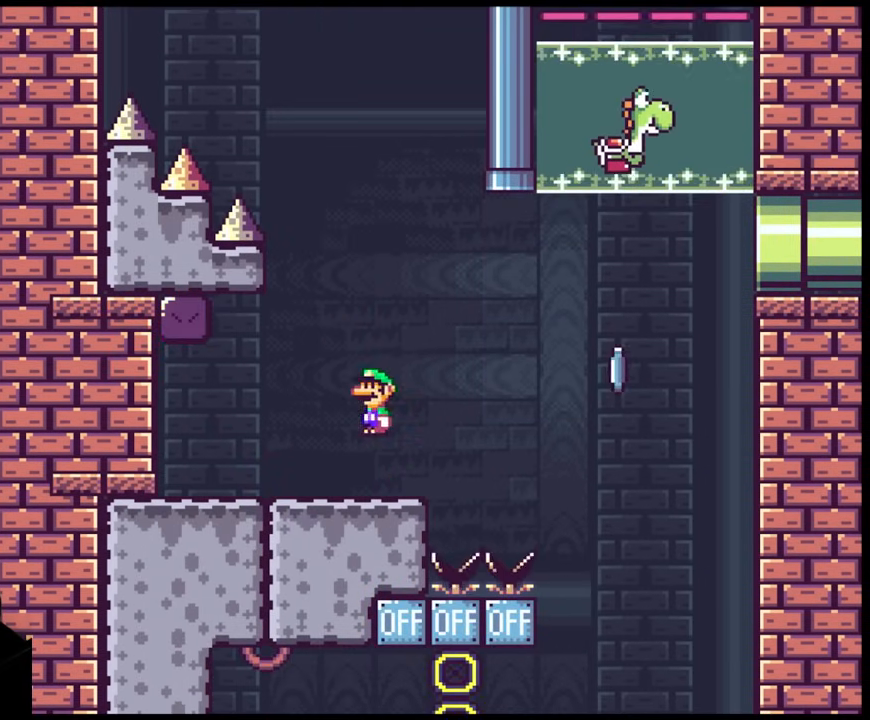
Gameplay with a controller (Nintendo layout); each line is a JSON object with the inputs held at the frame after it. "events" lists button and stick changes between this image and that frame as [ms after this image, input, new state], when the widget could be followed in between. Not read: L3 R3.
{"buttons": ["B", "Y", "DPAD_RIGHT"], "events": [[133, "A", "up"], [200, "A", "down"], [467, "A", "up"], [467, "Y", "down"], [483, "B", "down"], [483, "X", "up"]]}
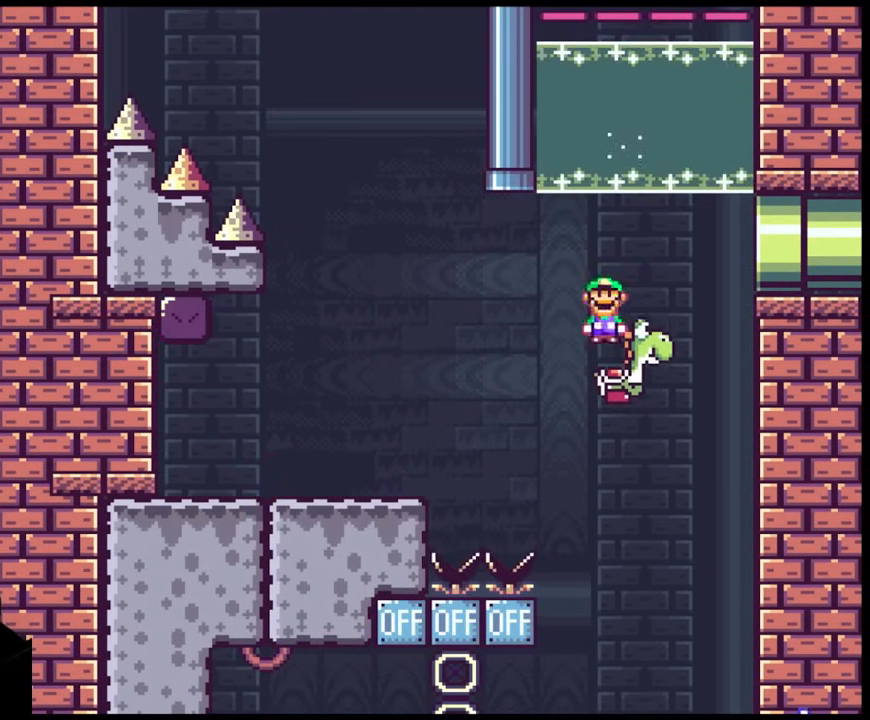
{"buttons": ["Y", "DPAD_LEFT"], "events": [[33, "DPAD_RIGHT", "up"], [300, "DPAD_LEFT", "down"], [467, "B", "up"]]}
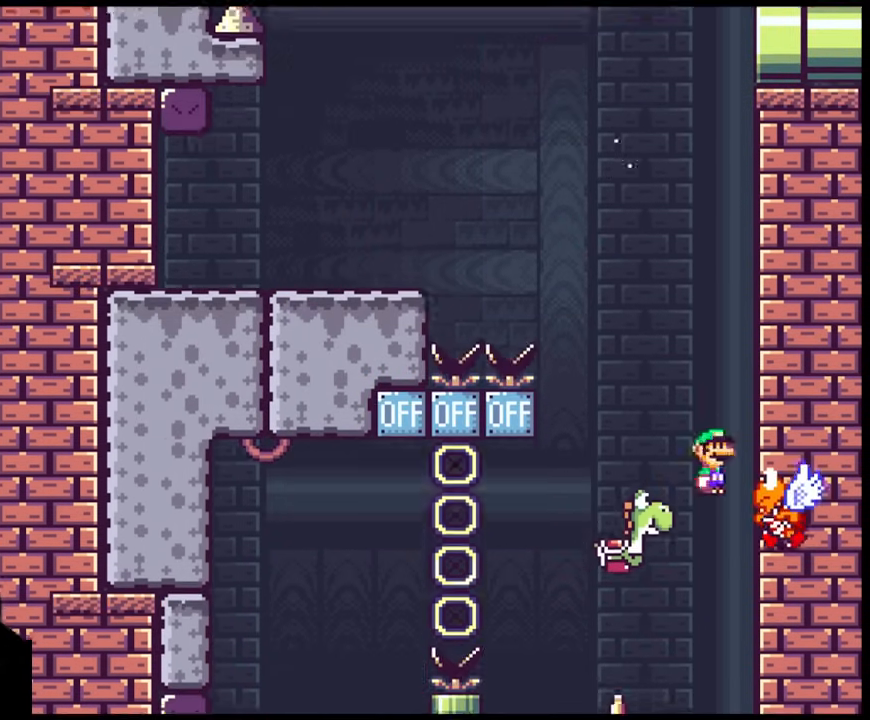
{"buttons": ["B", "Y"], "events": [[200, "DPAD_LEFT", "up"], [267, "DPAD_RIGHT", "down"], [350, "B", "down"], [400, "DPAD_RIGHT", "up"]]}
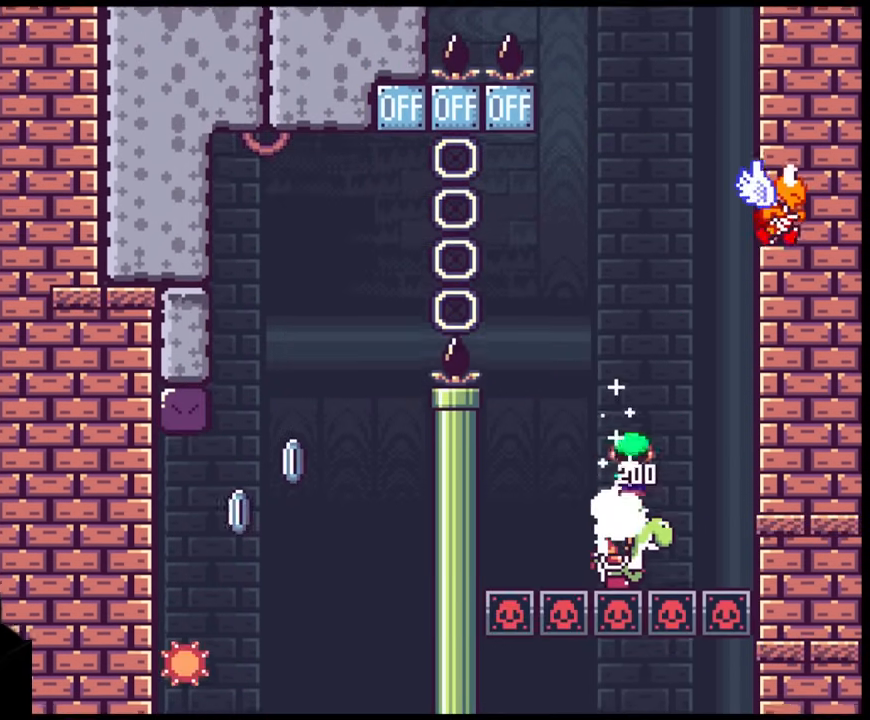
{"buttons": ["B", "Y"], "events": []}
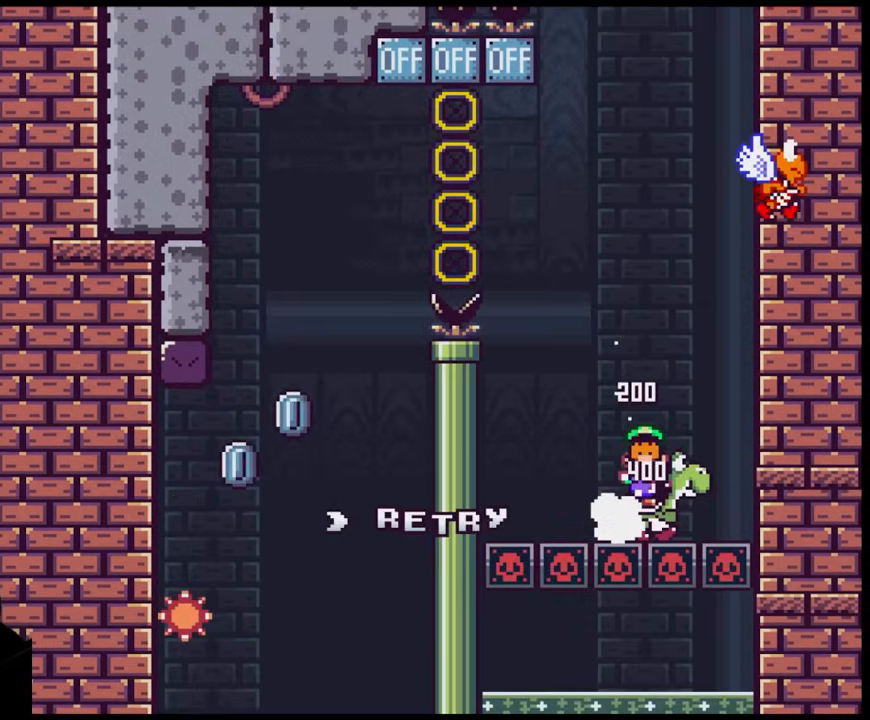
{"buttons": [], "events": [[17, "B", "up"], [50, "DPAD_LEFT", "down"], [150, "DPAD_LEFT", "up"], [333, "B", "down"], [333, "Y", "up"], [467, "B", "up"]]}
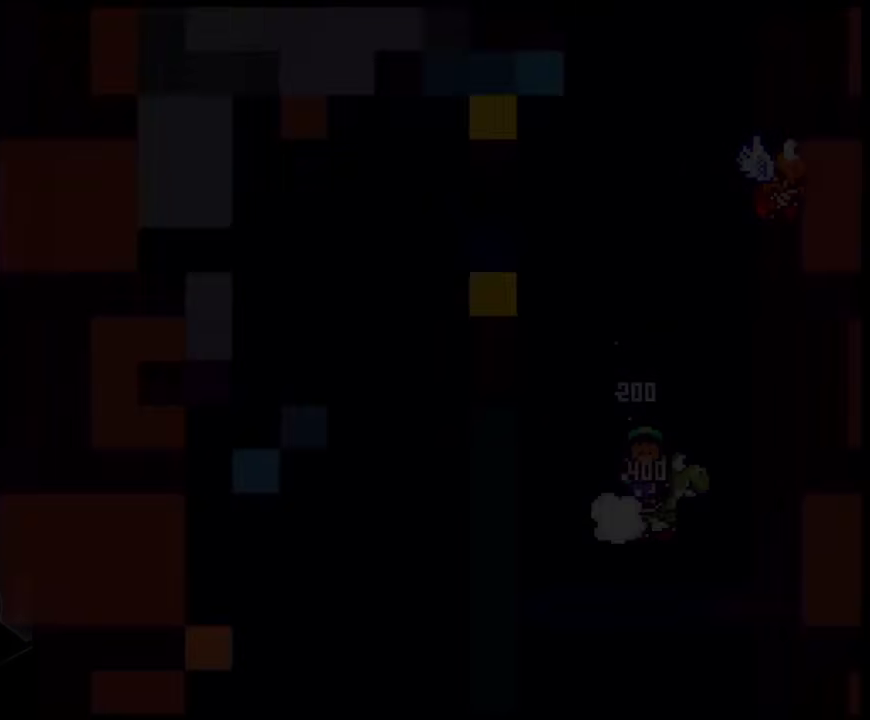
{"buttons": [], "events": [[33, "B", "down"], [183, "B", "up"], [217, "B", "down"], [383, "B", "up"]]}
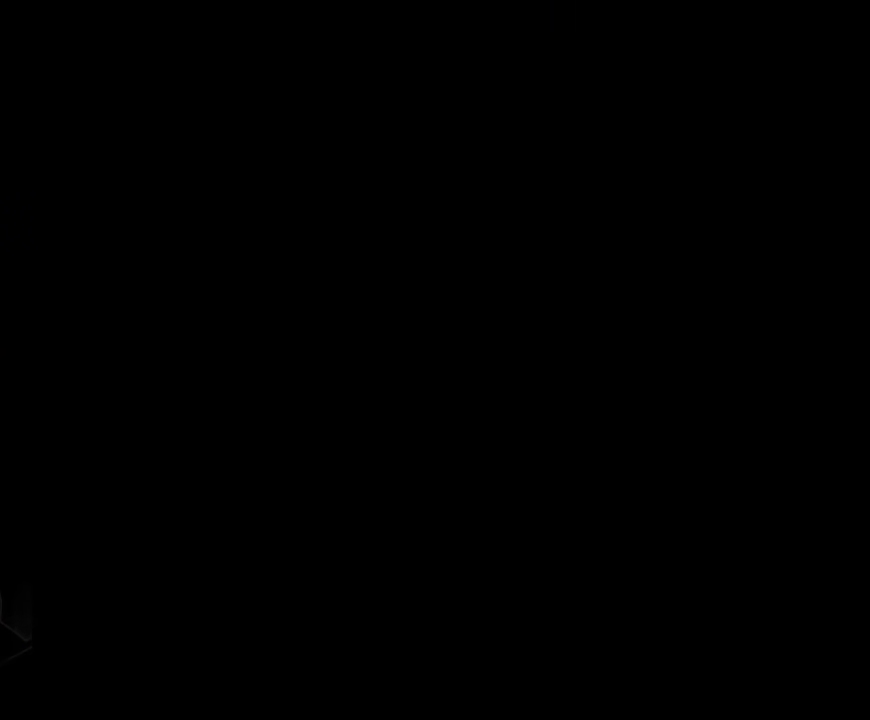
{"buttons": [], "events": []}
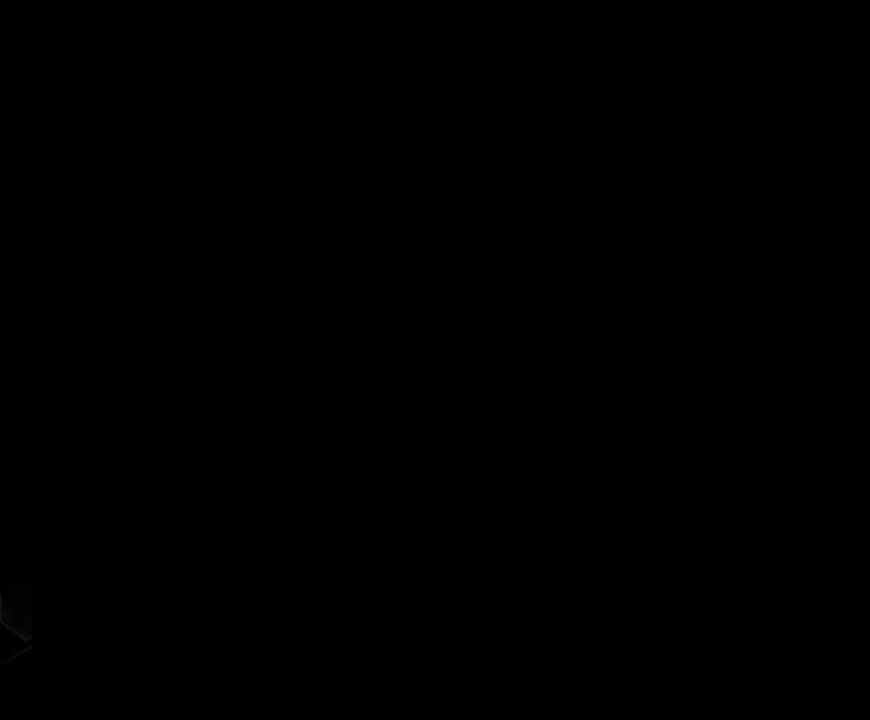
{"buttons": ["B", "Y"], "events": [[183, "Y", "down"], [200, "B", "down"]]}
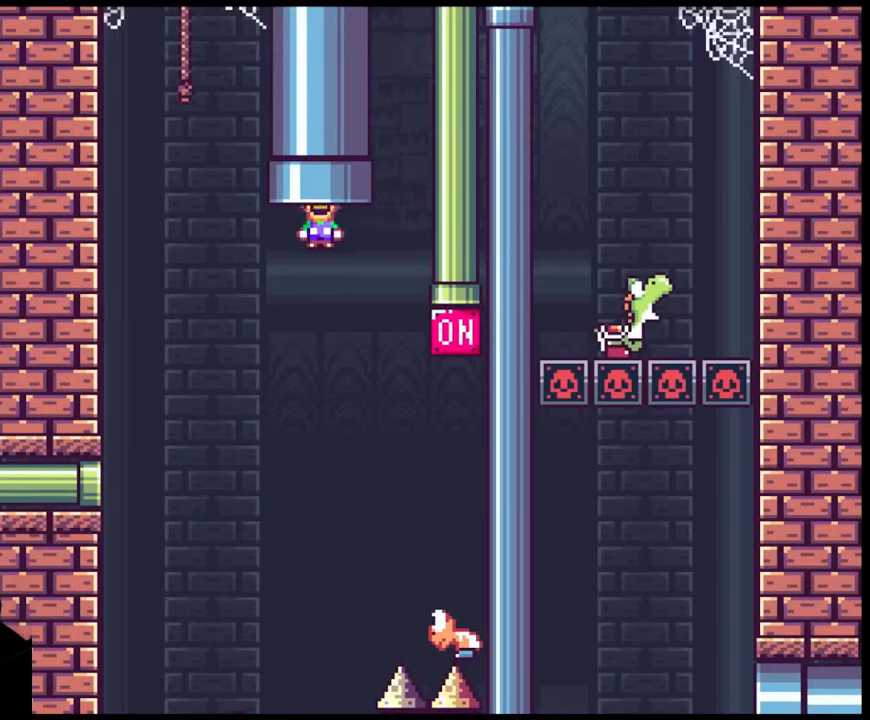
{"buttons": ["B", "Y", "DPAD_RIGHT"], "events": [[267, "DPAD_RIGHT", "down"]]}
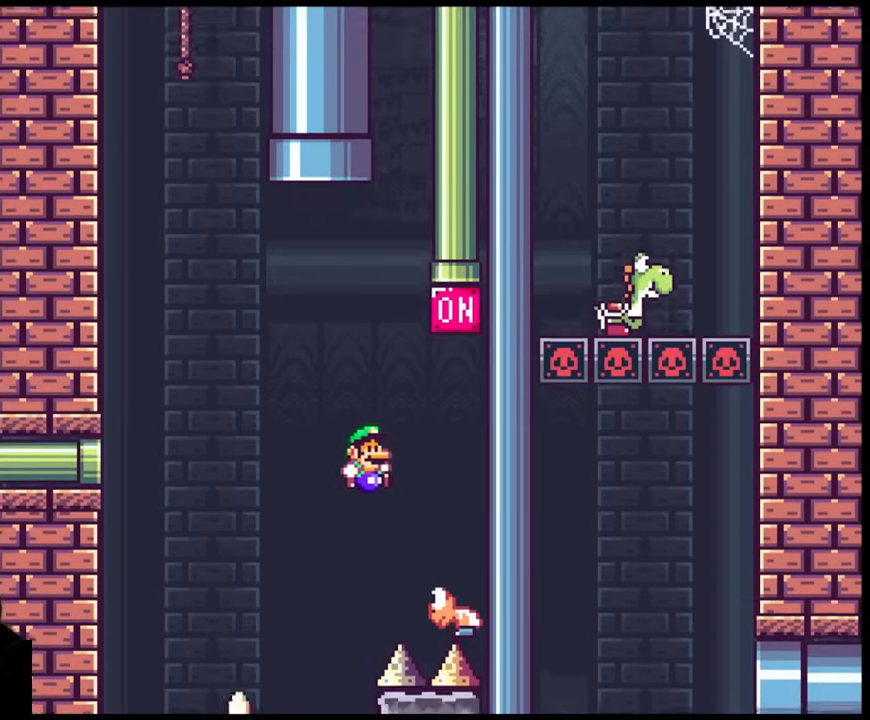
{"buttons": ["B", "Y", "DPAD_LEFT"], "events": [[317, "DPAD_RIGHT", "up"], [367, "DPAD_LEFT", "down"]]}
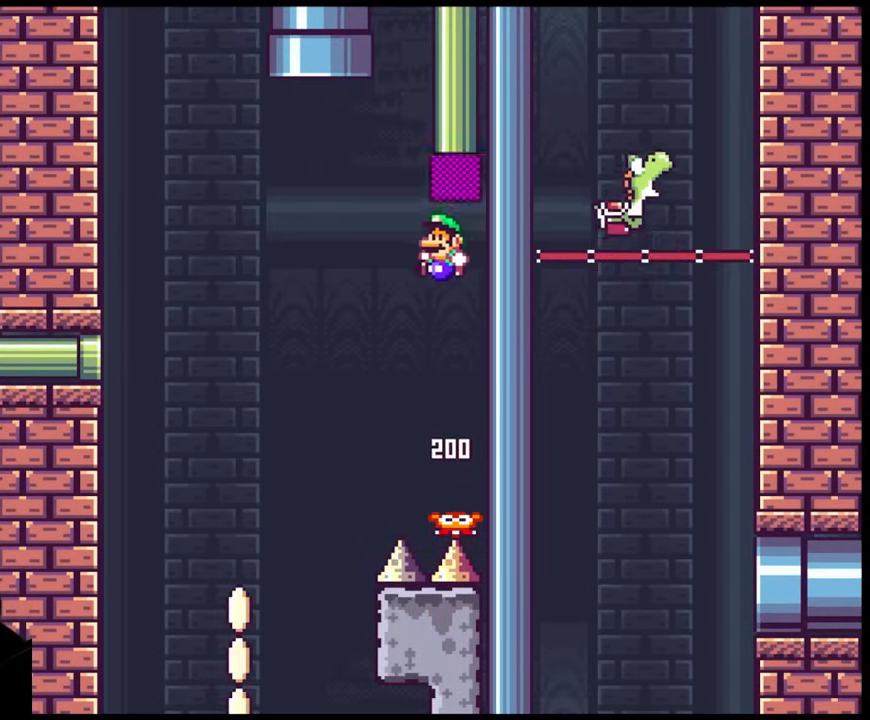
{"buttons": ["B", "Y", "DPAD_RIGHT"], "events": [[467, "DPAD_LEFT", "up"], [500, "DPAD_RIGHT", "down"]]}
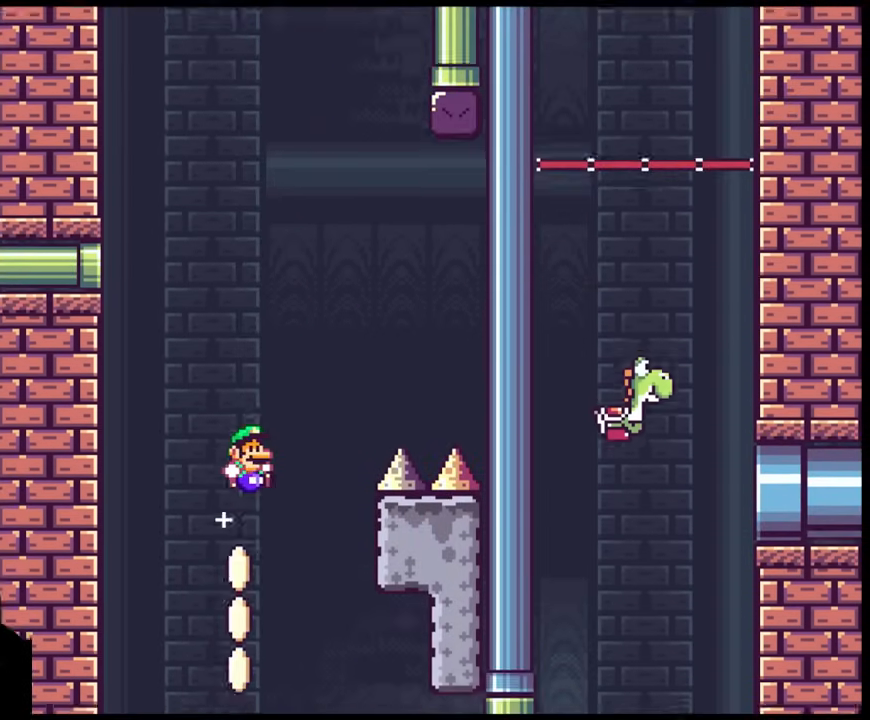
{"buttons": ["B", "Y", "DPAD_RIGHT"], "events": []}
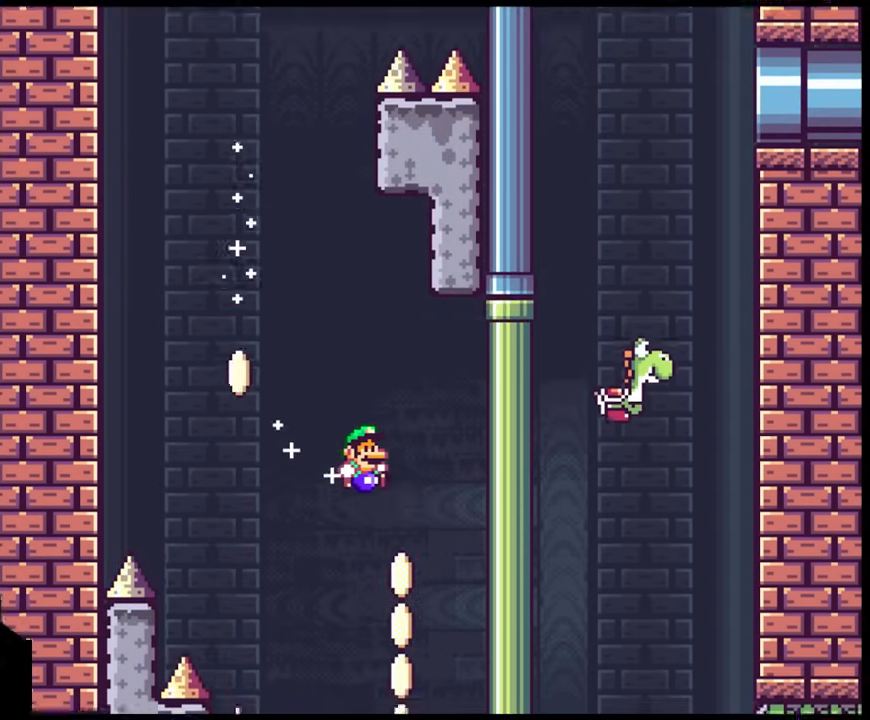
{"buttons": ["B", "Y"], "events": [[183, "DPAD_LEFT", "down"], [183, "DPAD_RIGHT", "up"], [433, "DPAD_LEFT", "up"]]}
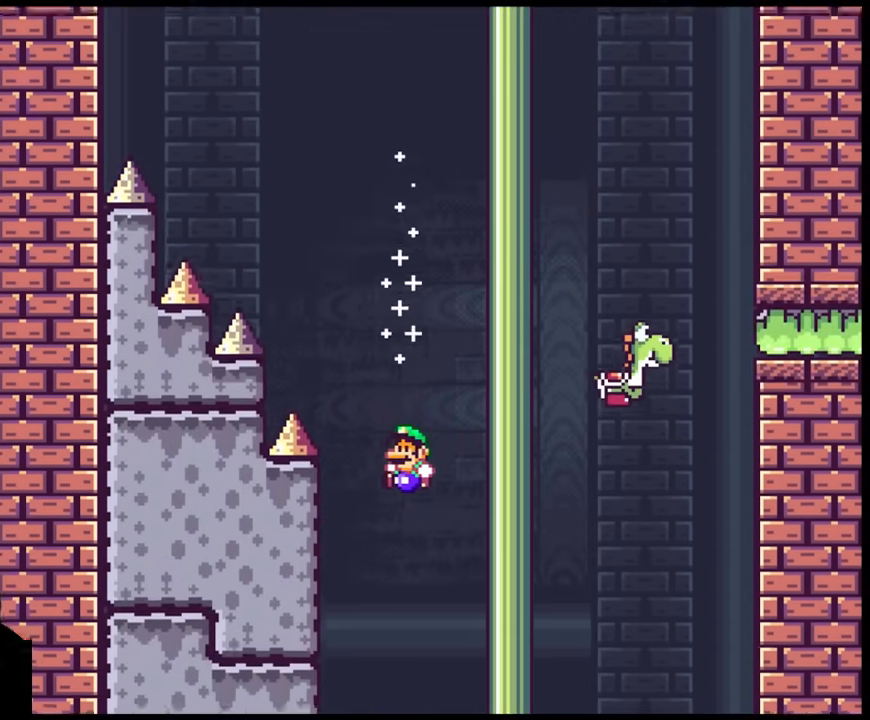
{"buttons": ["B", "Y", "DPAD_DOWN"], "events": [[100, "DPAD_RIGHT", "down"], [267, "DPAD_DOWN", "down"], [267, "DPAD_RIGHT", "up"], [283, "DPAD_DOWN", "up"], [283, "DPAD_LEFT", "down"], [467, "DPAD_LEFT", "up"], [483, "DPAD_DOWN", "down"], [483, "DPAD_RIGHT", "down"], [500, "DPAD_RIGHT", "up"]]}
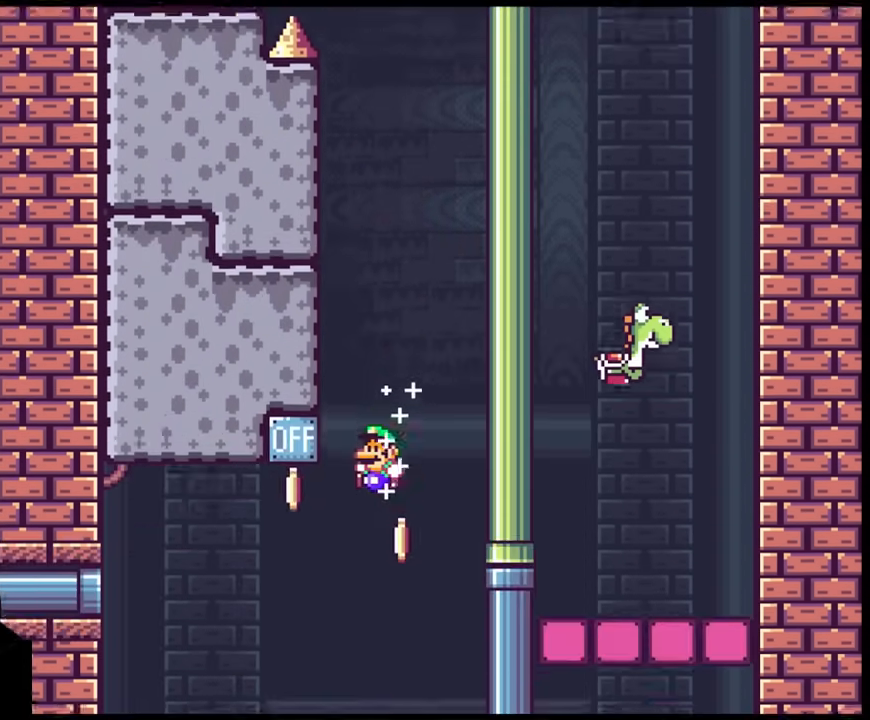
{"buttons": ["B", "Y", "DPAD_LEFT"], "events": [[17, "DPAD_DOWN", "up"], [17, "DPAD_LEFT", "down"], [133, "DPAD_LEFT", "up"], [133, "DPAD_RIGHT", "down"], [300, "DPAD_LEFT", "down"], [300, "DPAD_RIGHT", "up"]]}
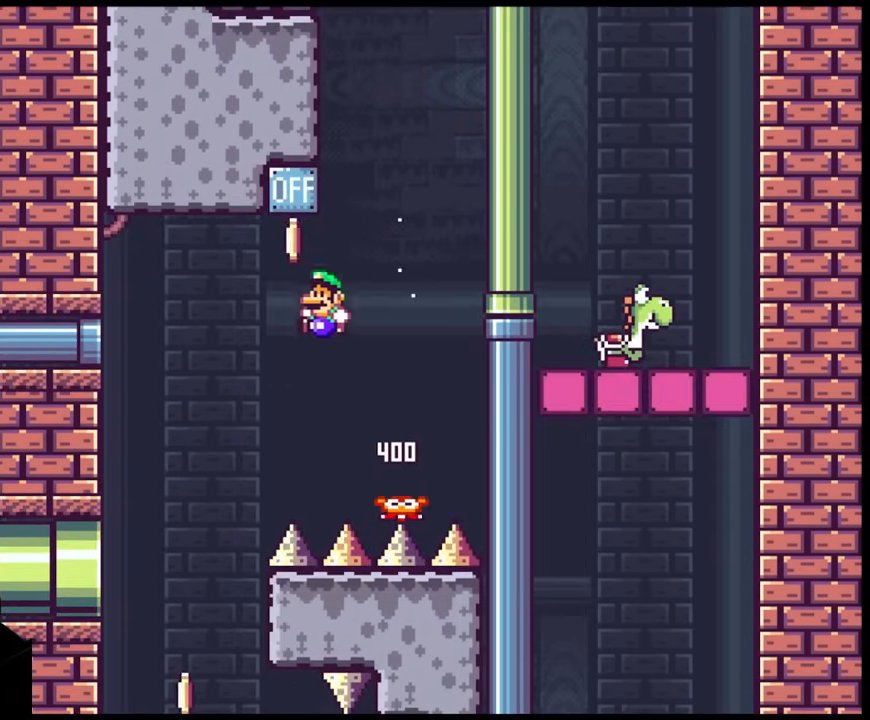
{"buttons": ["B", "Y"], "events": [[383, "DPAD_LEFT", "up"]]}
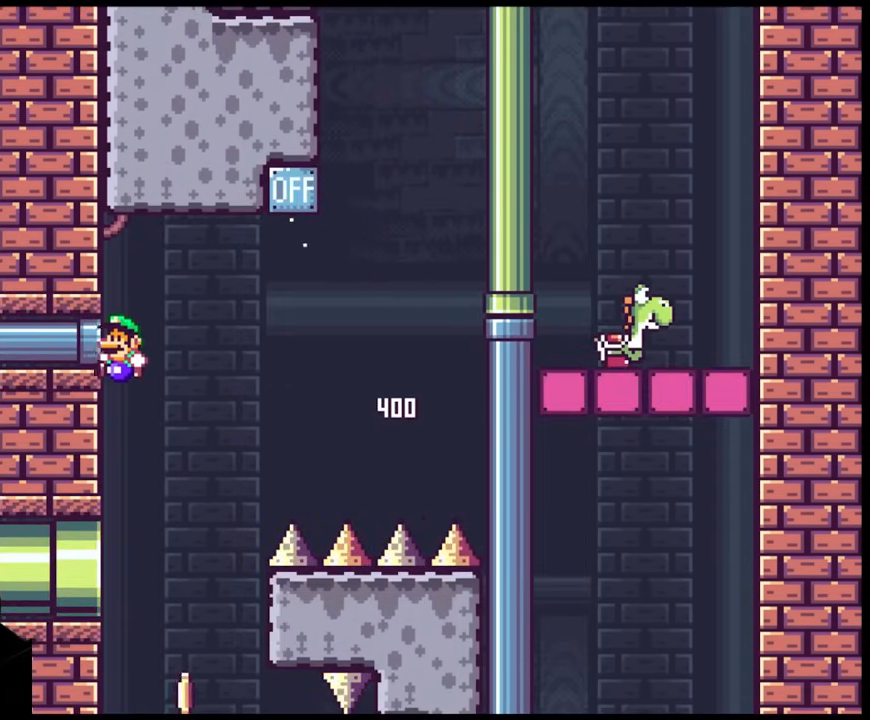
{"buttons": ["Y", "DPAD_LEFT"], "events": [[283, "B", "up"], [317, "DPAD_LEFT", "down"]]}
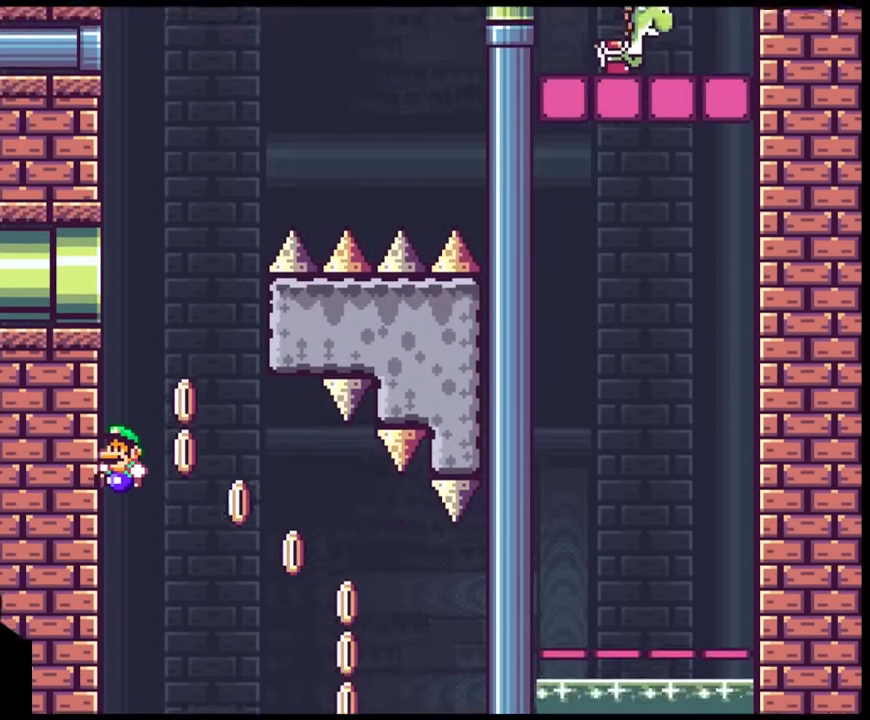
{"buttons": ["Y", "DPAD_LEFT"], "events": []}
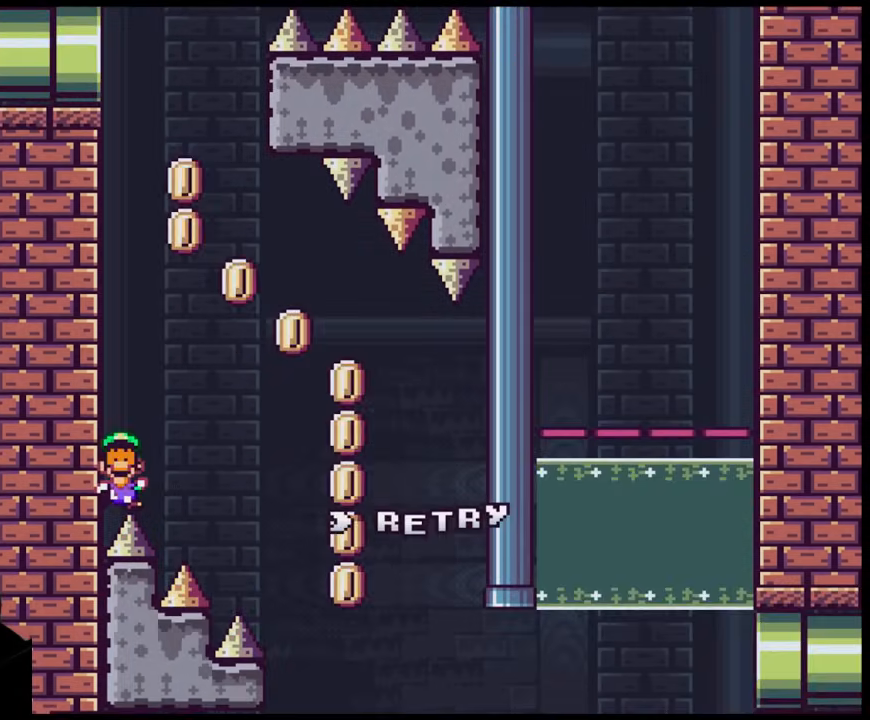
{"buttons": [], "events": [[200, "DPAD_LEFT", "up"], [217, "Y", "up"], [350, "B", "down"], [467, "B", "up"]]}
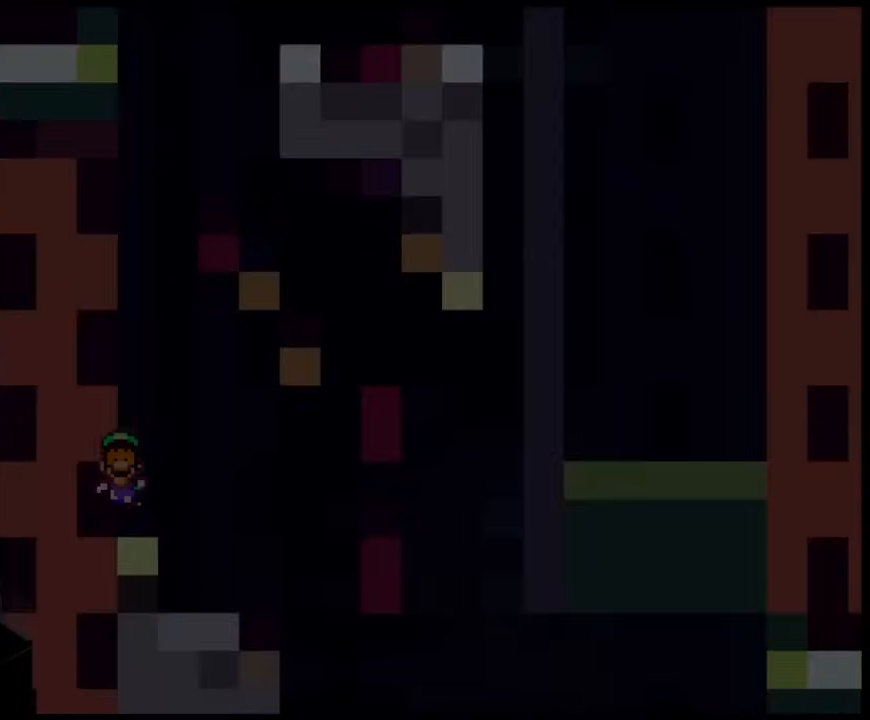
{"buttons": [], "events": [[67, "B", "down"], [250, "B", "up"]]}
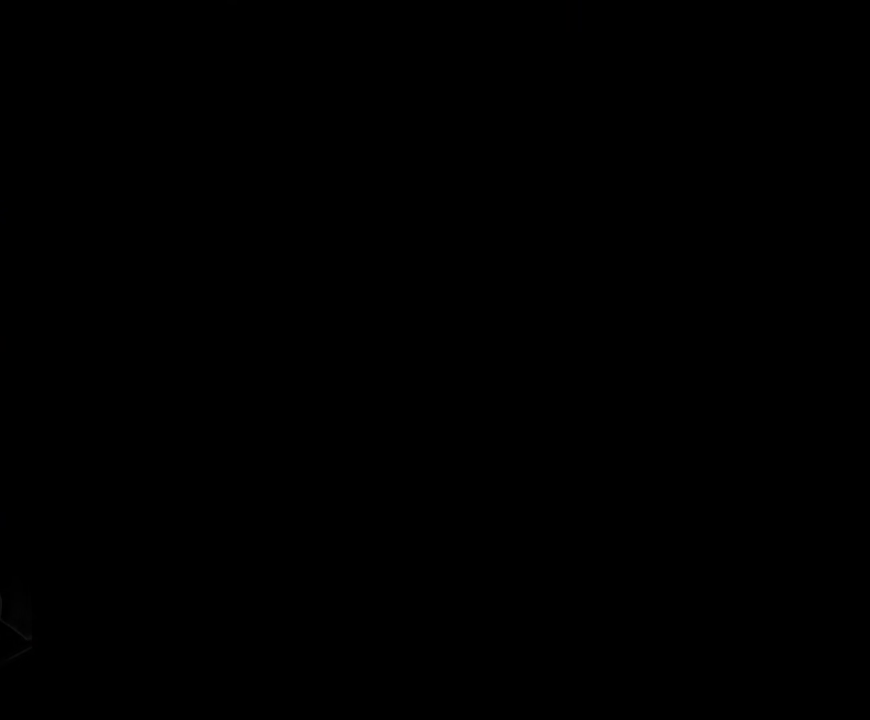
{"buttons": ["B", "Y"], "events": [[67, "B", "down"], [67, "Y", "down"]]}
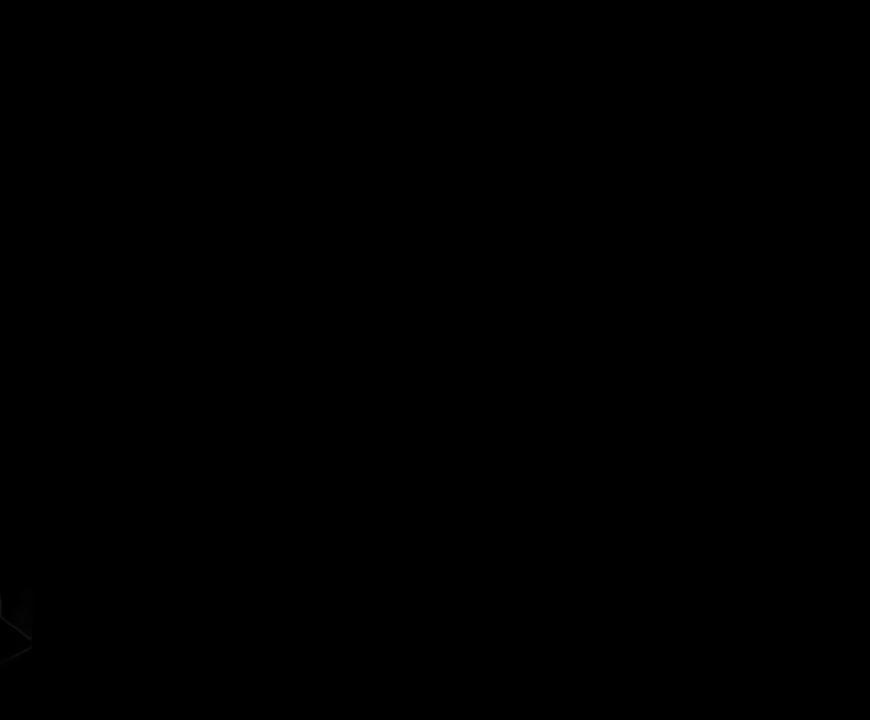
{"buttons": ["B", "Y"], "events": []}
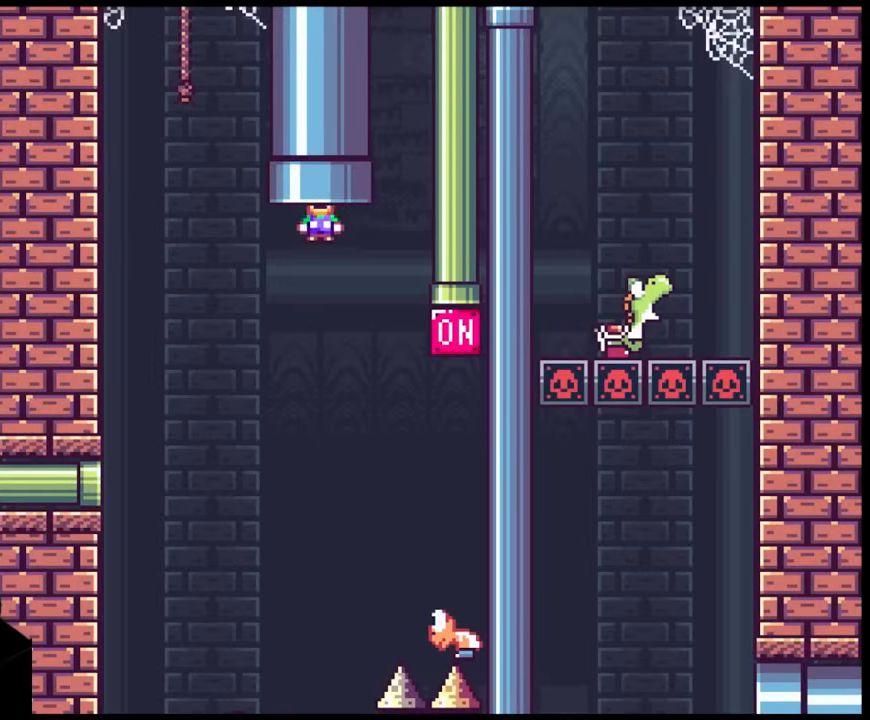
{"buttons": ["B", "Y", "DPAD_RIGHT"], "events": [[167, "DPAD_RIGHT", "down"]]}
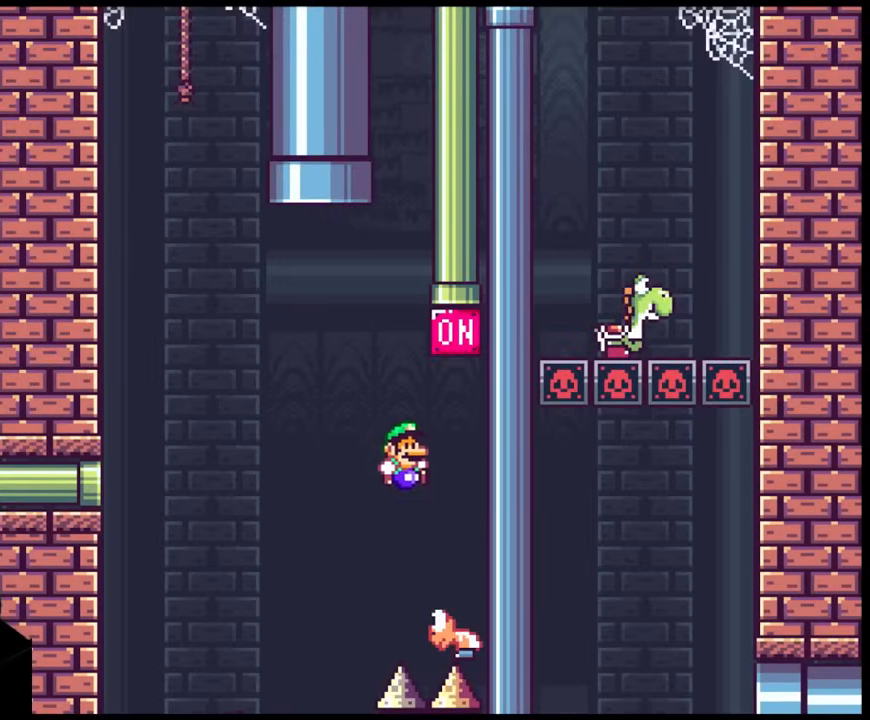
{"buttons": ["B", "Y", "DPAD_LEFT"], "events": [[167, "DPAD_RIGHT", "up"], [350, "DPAD_LEFT", "down"]]}
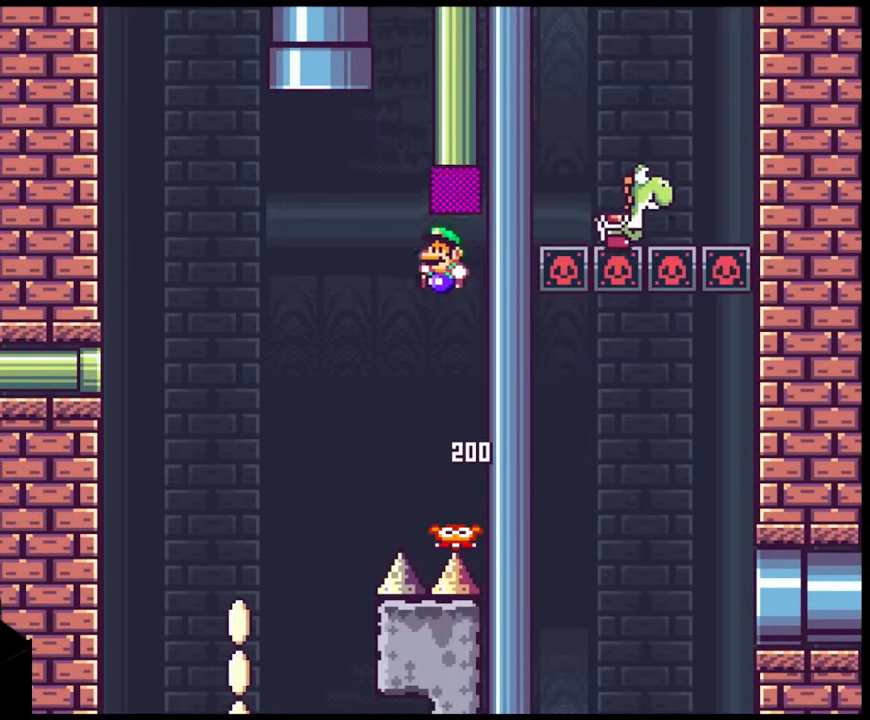
{"buttons": ["B", "Y", "DPAD_RIGHT"], "events": [[400, "DPAD_LEFT", "up"], [483, "DPAD_RIGHT", "down"]]}
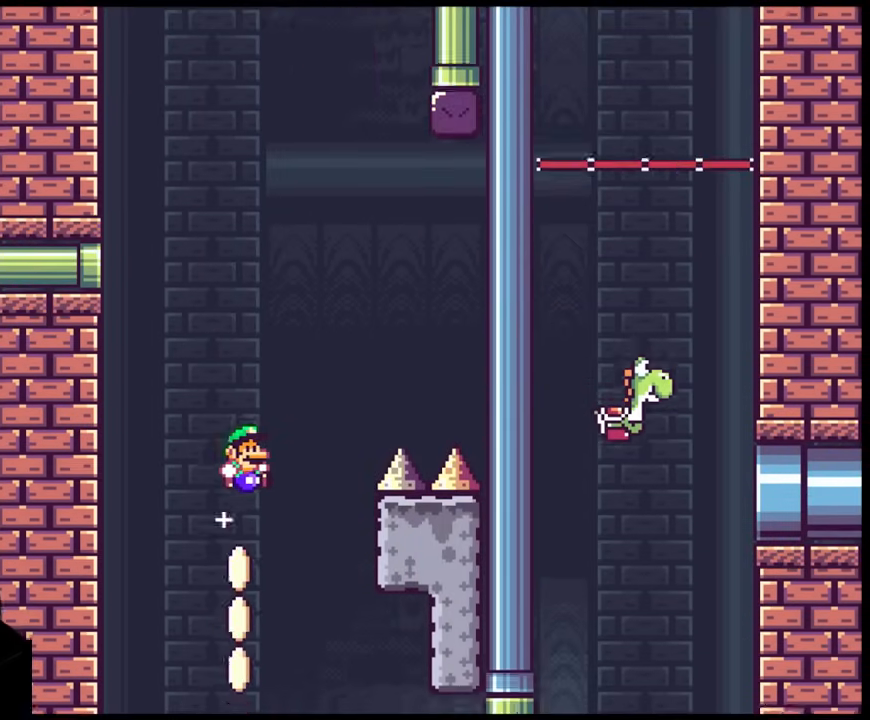
{"buttons": ["B", "Y", "DPAD_RIGHT"], "events": []}
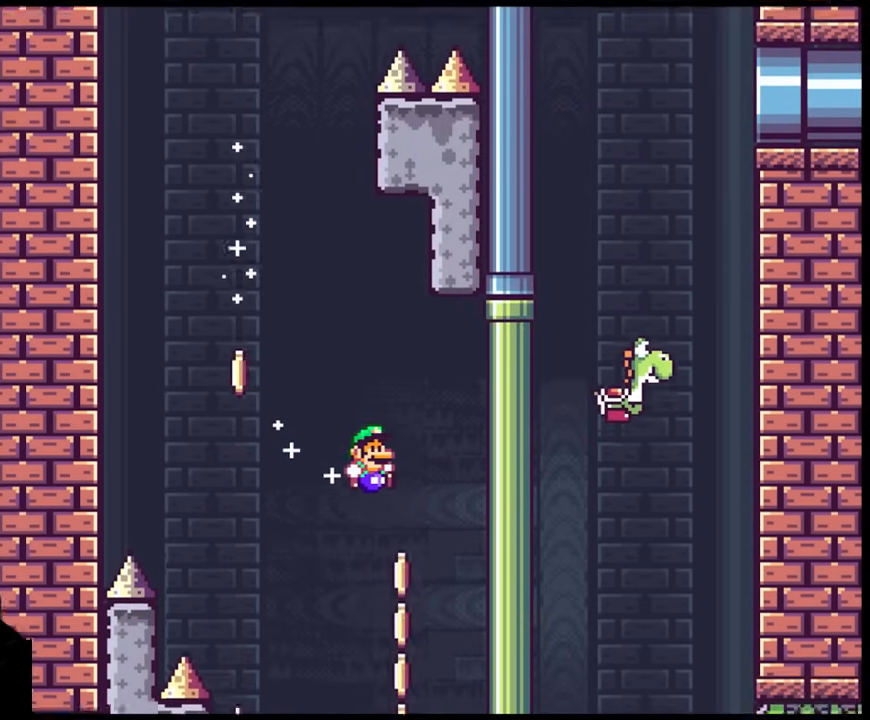
{"buttons": ["B", "Y", "DPAD_RIGHT"], "events": [[150, "DPAD_RIGHT", "up"], [167, "DPAD_LEFT", "down"], [367, "DPAD_LEFT", "up"], [433, "DPAD_RIGHT", "down"]]}
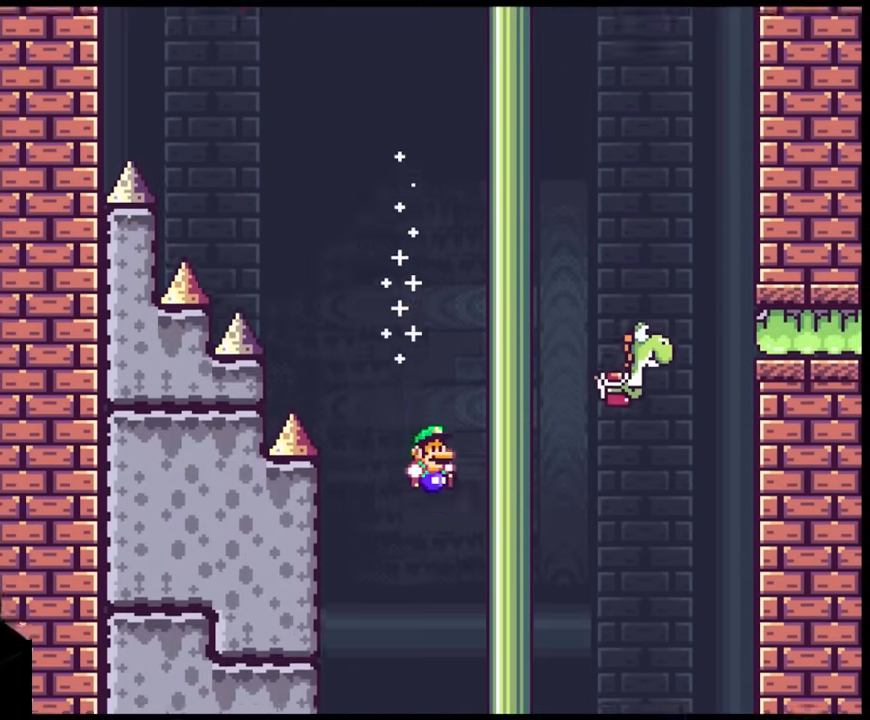
{"buttons": ["B", "Y", "DPAD_DOWN"], "events": [[67, "DPAD_DOWN", "down"], [67, "DPAD_RIGHT", "up"], [100, "DPAD_DOWN", "up"], [100, "DPAD_LEFT", "down"], [233, "DPAD_LEFT", "up"], [300, "DPAD_RIGHT", "down"], [500, "DPAD_DOWN", "down"], [500, "DPAD_RIGHT", "up"]]}
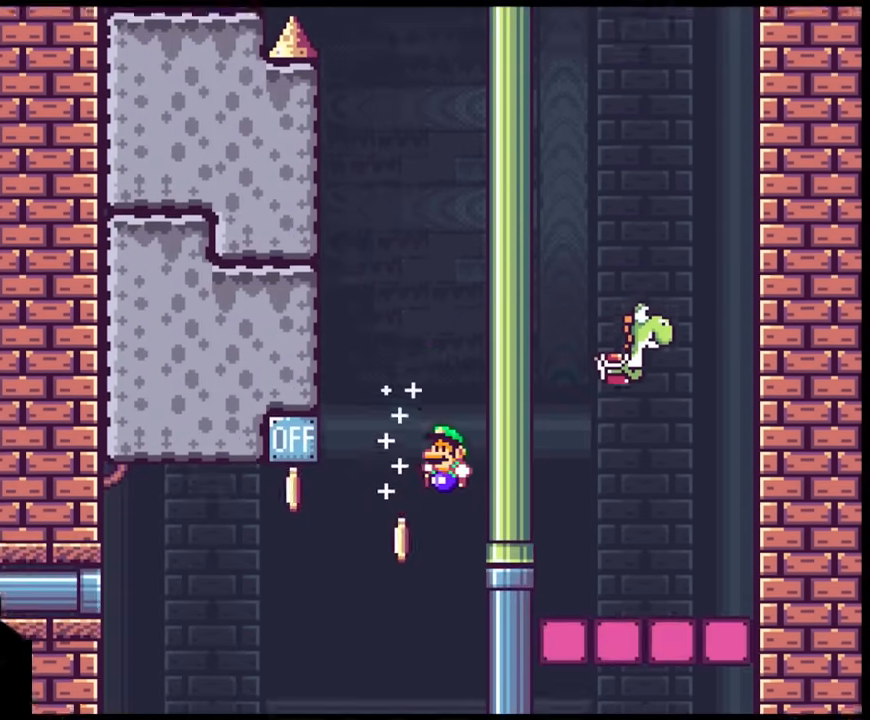
{"buttons": ["B", "Y", "DPAD_LEFT"], "events": [[17, "DPAD_DOWN", "up"], [17, "DPAD_LEFT", "down"], [167, "DPAD_LEFT", "up"], [183, "DPAD_RIGHT", "down"], [200, "DPAD_RIGHT", "up"], [217, "DPAD_LEFT", "down"]]}